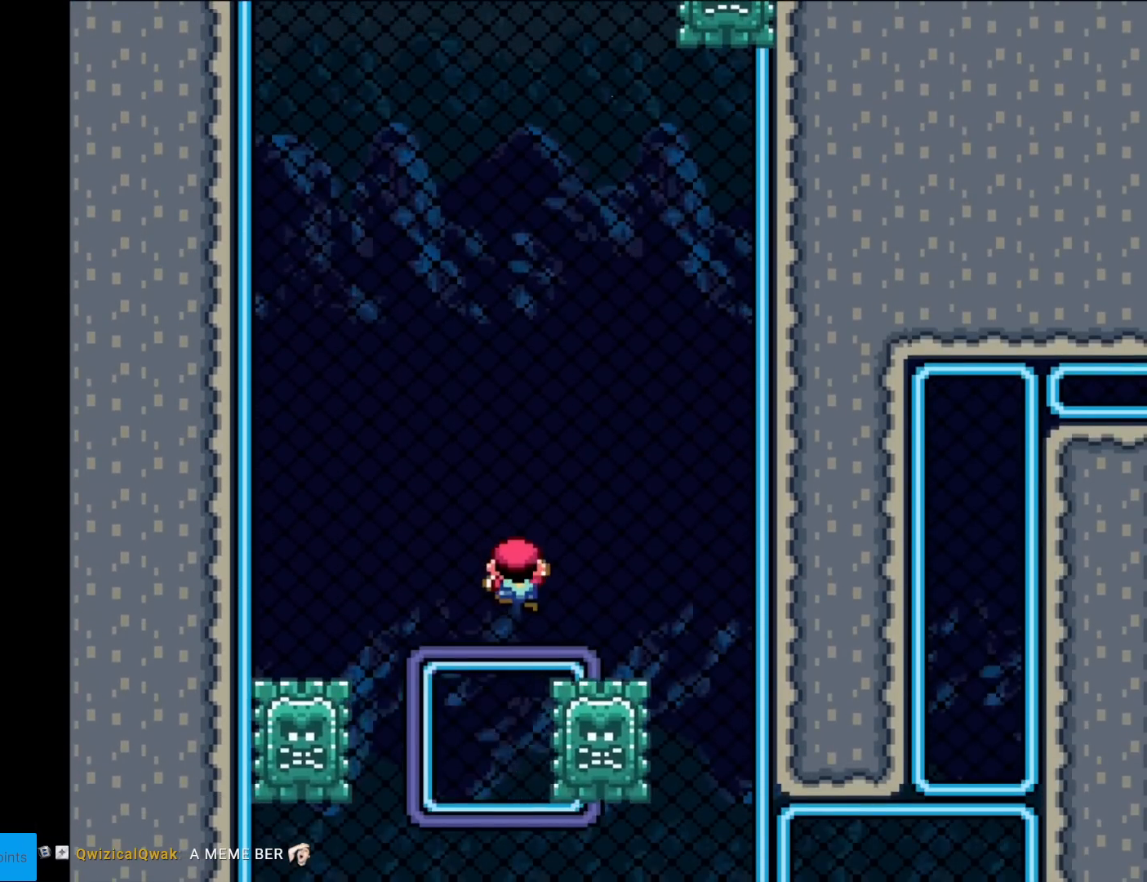
Gameplay with a controller (Nintendo layout); each line is a JSON object with the inputs held at the frame after it. "events" lists button and stick changes between this image and that frame as [ms after this image, input, new state], when the widget could be followed in between. Not read: L3 R3.
{"buttons": ["DPAD_DOWN"], "events": [[417, "Y", "up"]]}
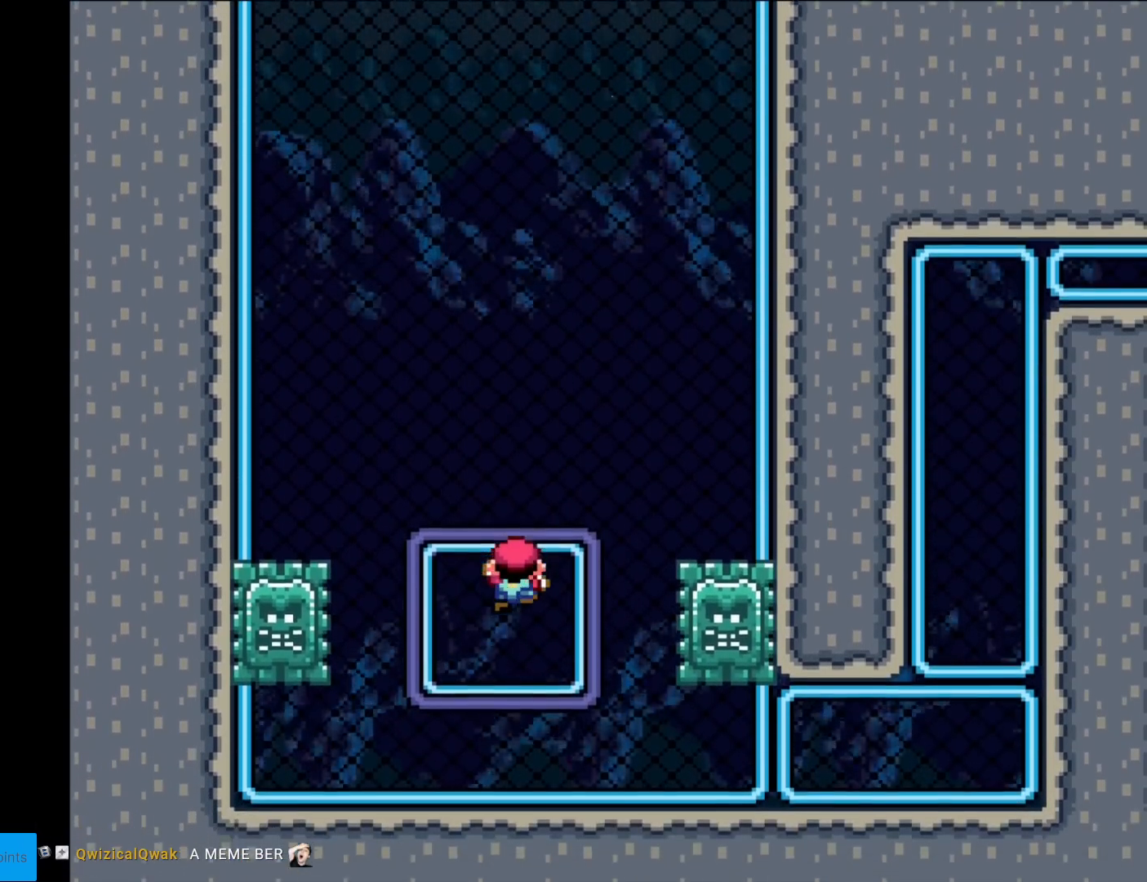
{"buttons": ["Y", "DPAD_DOWN", "DPAD_RIGHT"], "events": [[67, "Y", "down"], [417, "DPAD_RIGHT", "down"]]}
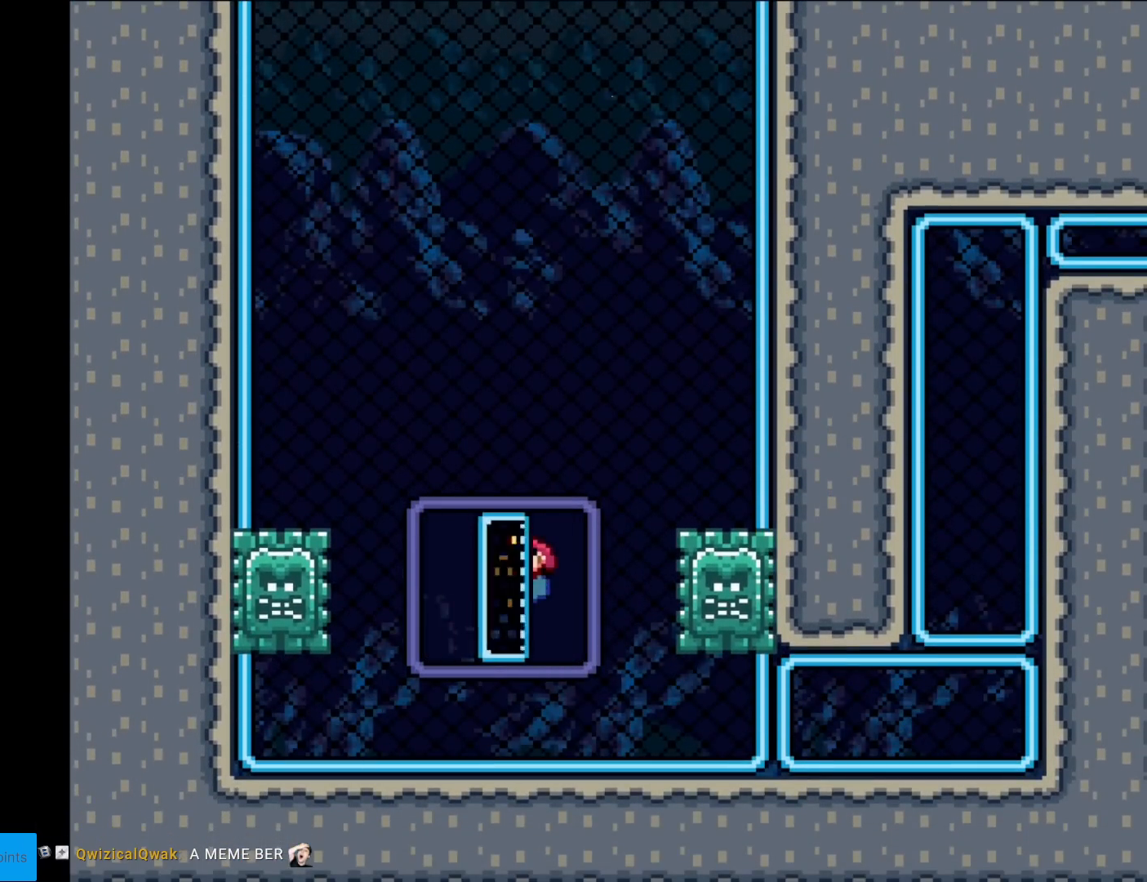
{"buttons": ["Y", "DPAD_DOWN", "DPAD_RIGHT"], "events": []}
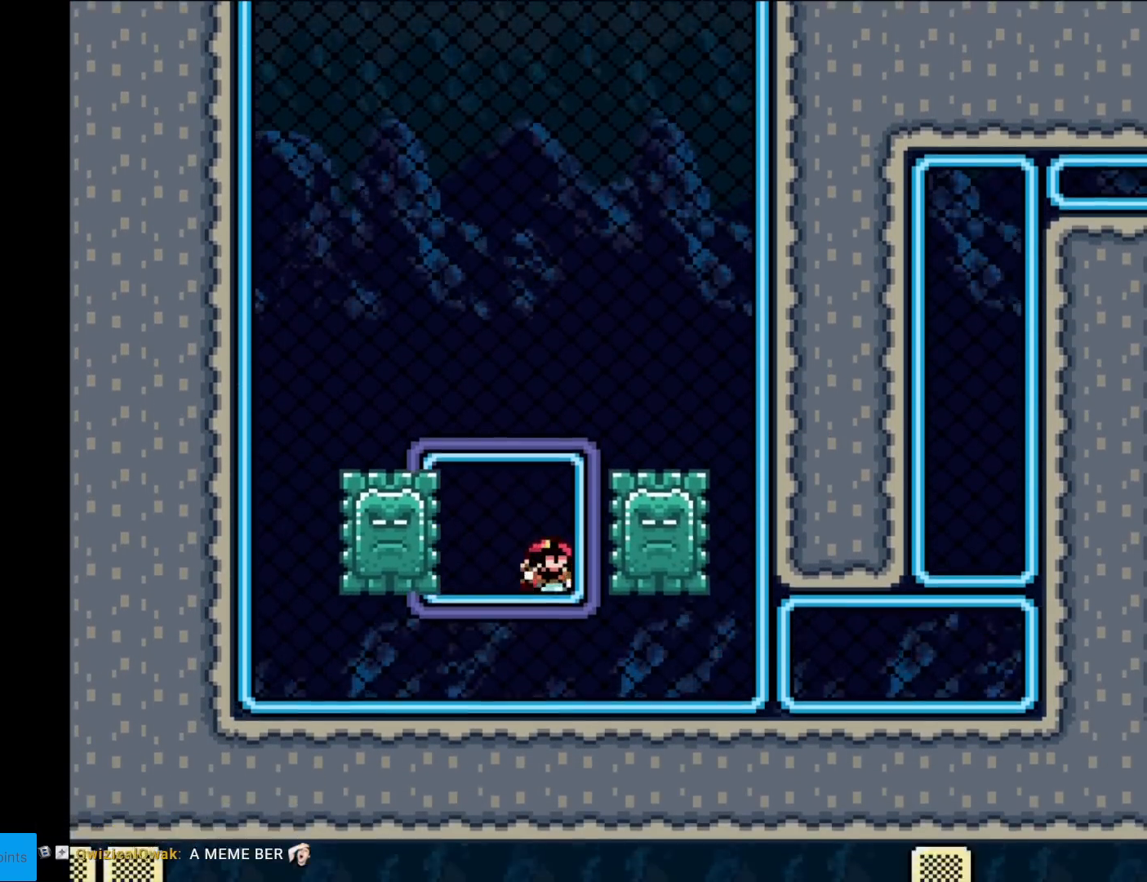
{"buttons": ["Y", "DPAD_RIGHT"], "events": [[234, "DPAD_DOWN", "up"]]}
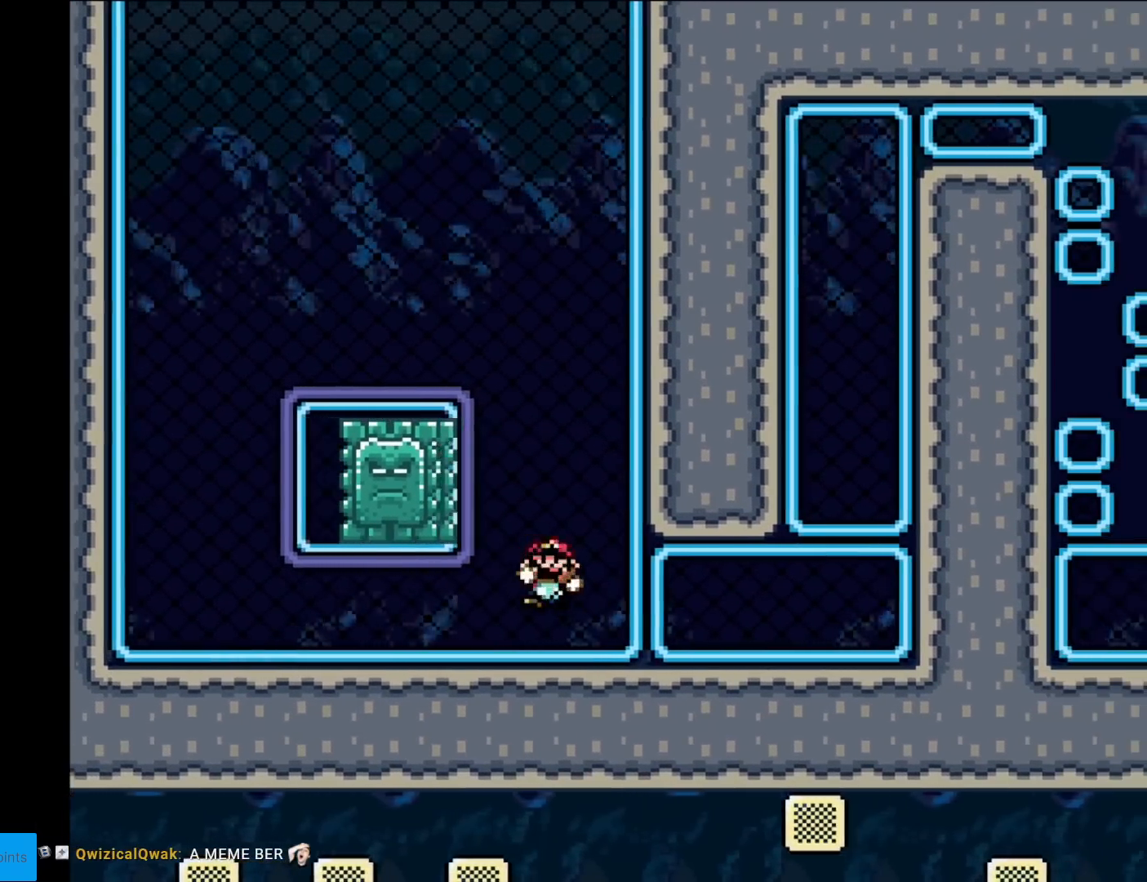
{"buttons": ["Y", "DPAD_RIGHT"], "events": [[100, "DPAD_DOWN", "down"], [183, "DPAD_DOWN", "up"]]}
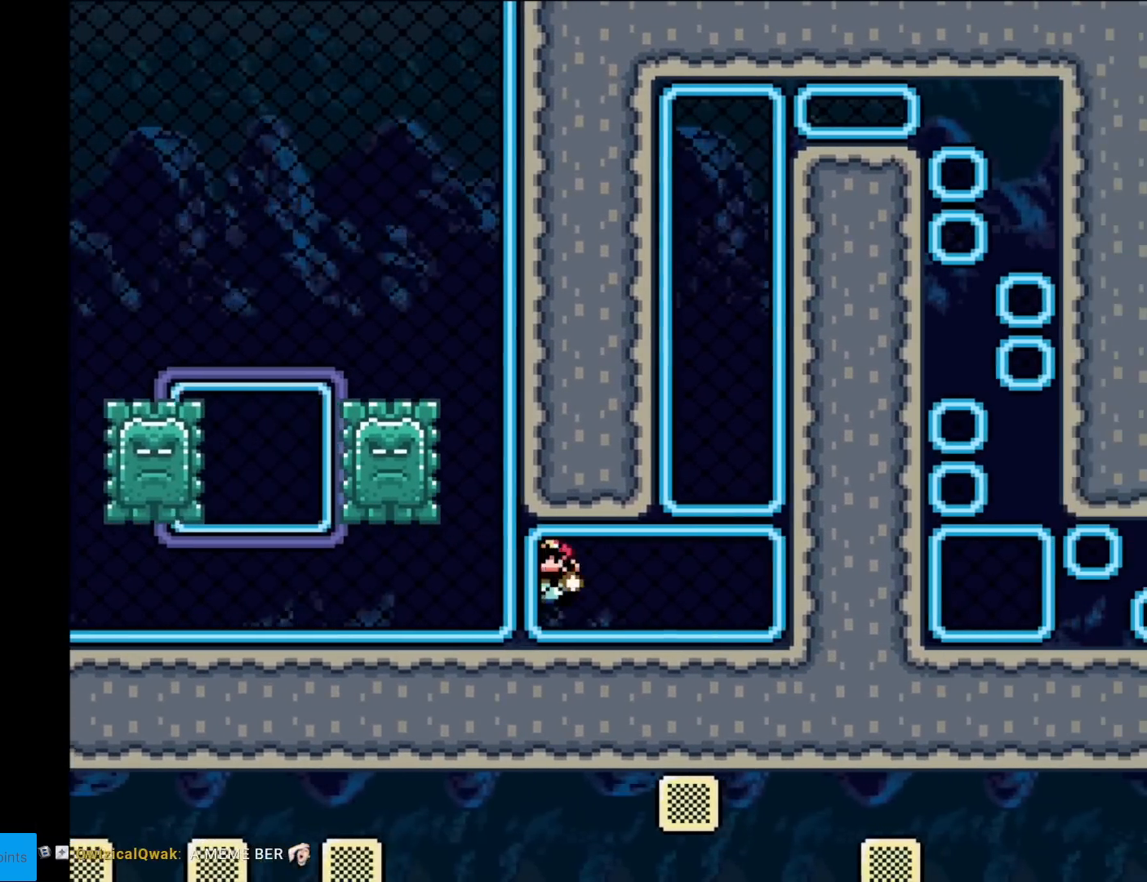
{"buttons": ["Y", "DPAD_RIGHT"], "events": [[384, "A", "down"], [384, "DPAD_RIGHT", "up"], [401, "A", "up"], [401, "DPAD_RIGHT", "down"]]}
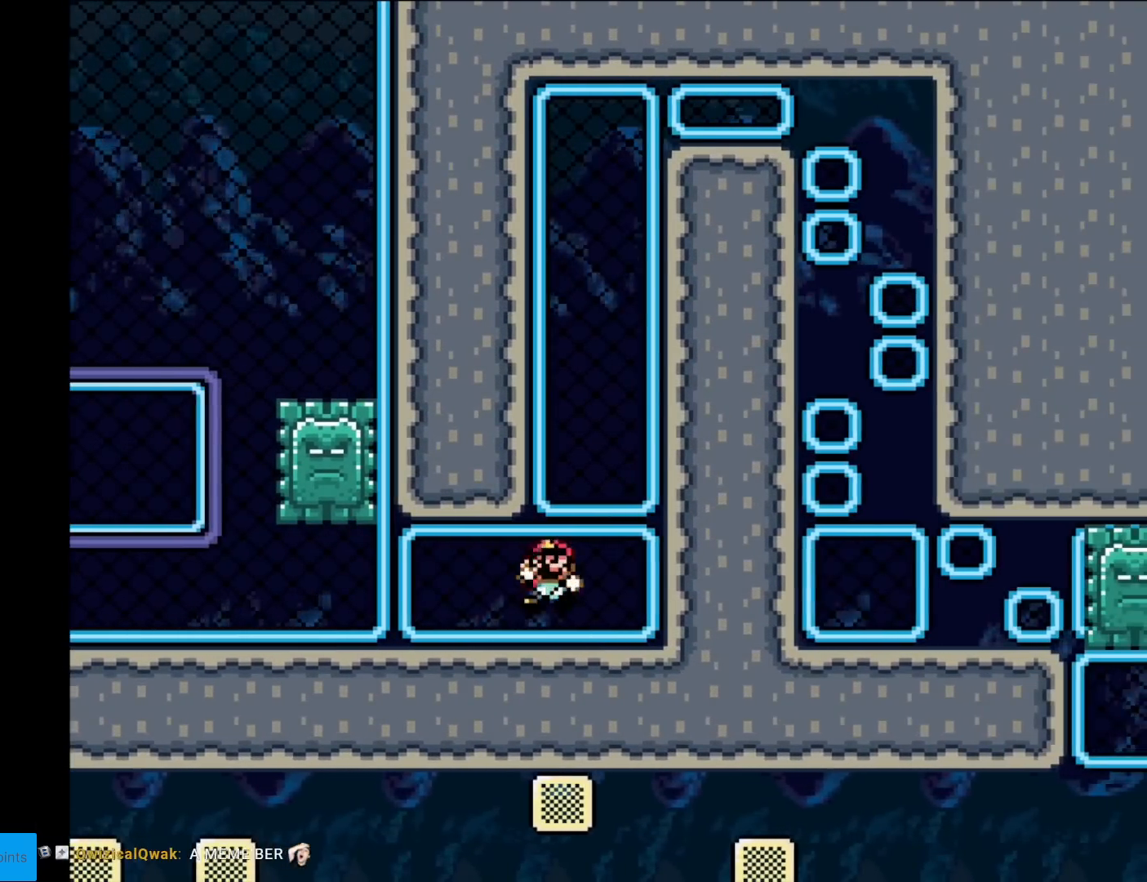
{"buttons": ["Y", "DPAD_UP"], "events": [[100, "DPAD_RIGHT", "up"], [133, "B", "down"], [400, "DPAD_UP", "down"], [417, "B", "up"]]}
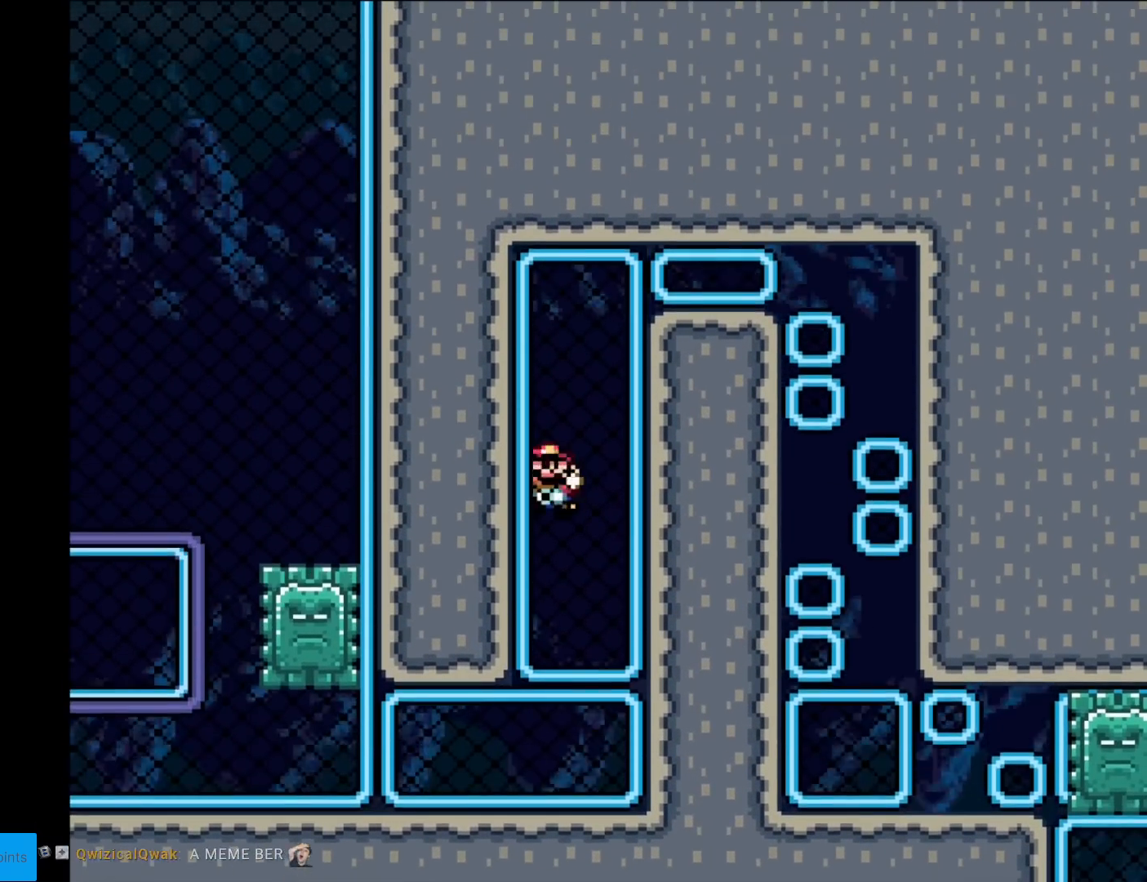
{"buttons": ["Y", "DPAD_UP"], "events": [[17, "DPAD_UP", "up"], [84, "B", "down"], [134, "DPAD_RIGHT", "down"], [384, "DPAD_RIGHT", "up"], [384, "DPAD_UP", "down"], [401, "B", "up"]]}
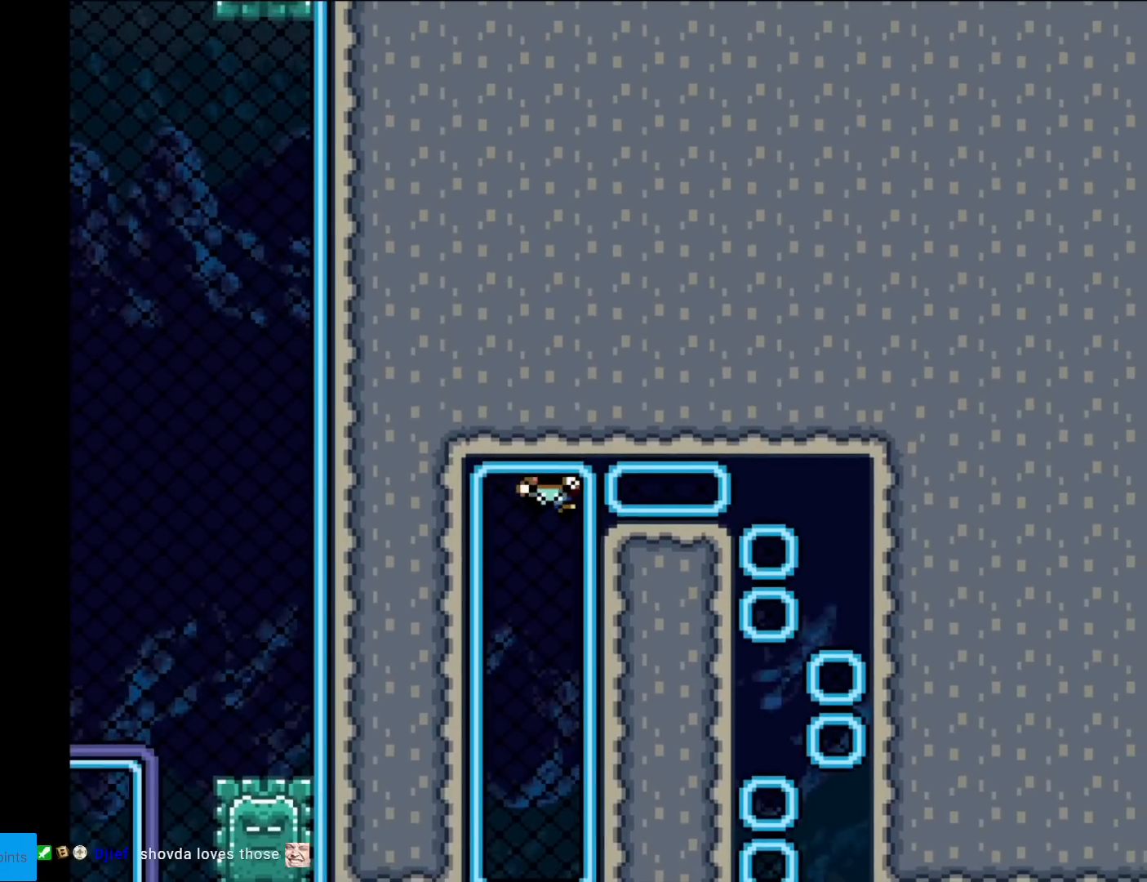
{"buttons": ["Y", "DPAD_DOWN"], "events": [[100, "DPAD_RIGHT", "down"], [117, "DPAD_UP", "up"], [400, "DPAD_DOWN", "down"], [417, "DPAD_RIGHT", "up"]]}
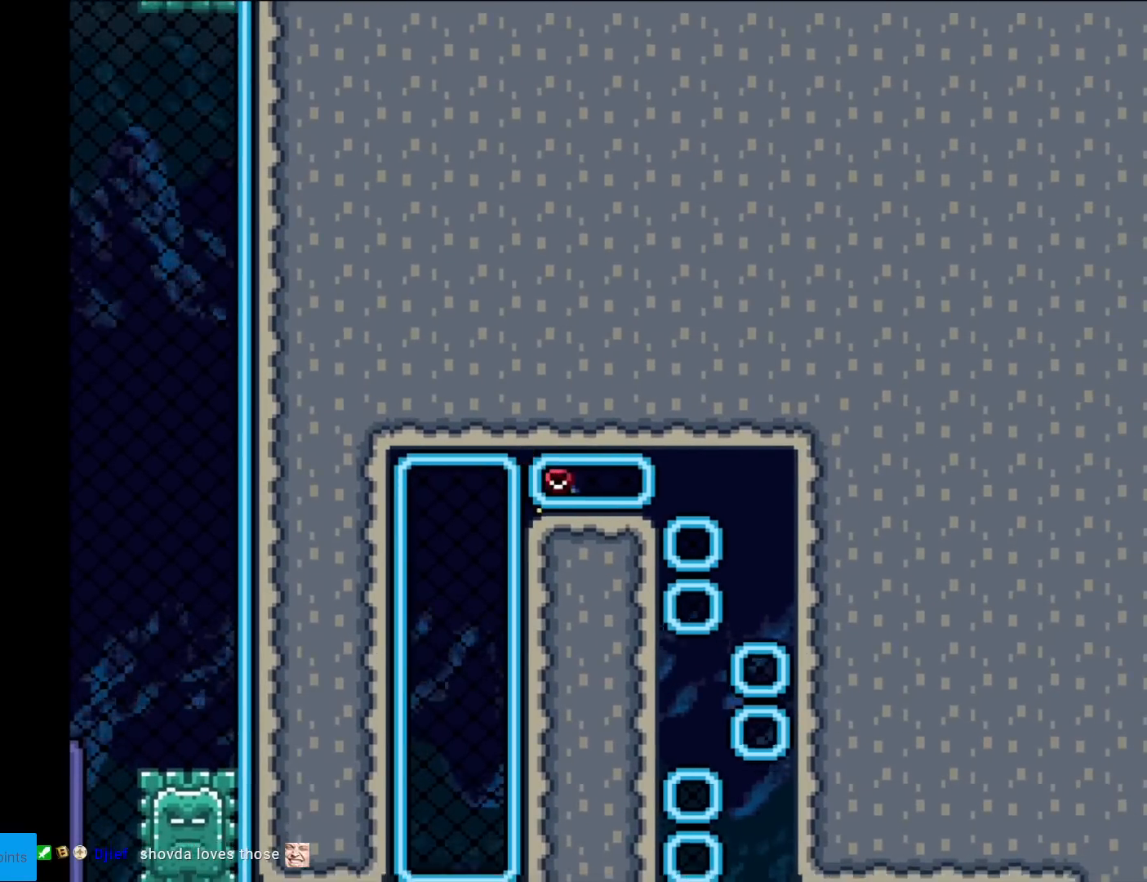
{"buttons": ["Y", "DPAD_RIGHT"], "events": [[100, "DPAD_DOWN", "up"], [100, "DPAD_RIGHT", "down"]]}
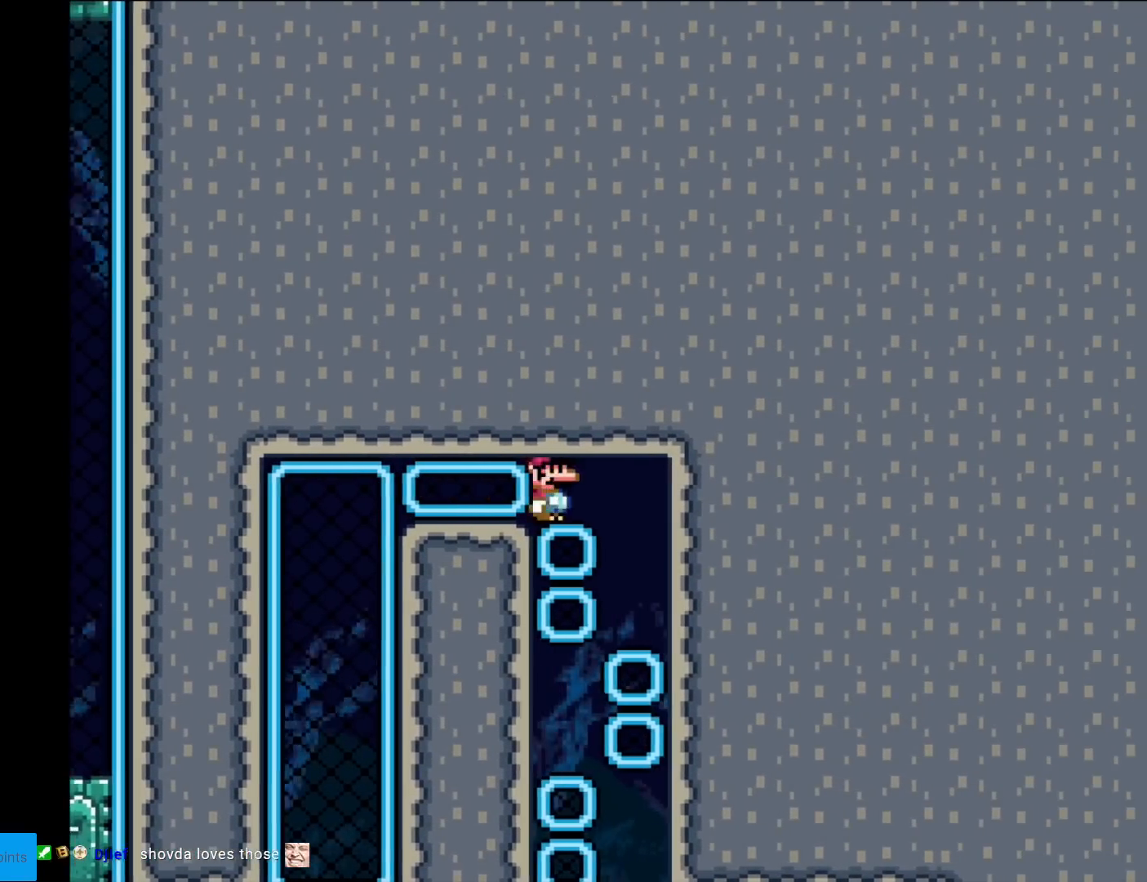
{"buttons": ["Y", "DPAD_LEFT"], "events": [[17, "DPAD_RIGHT", "up"], [33, "DPAD_LEFT", "down"], [117, "DPAD_LEFT", "up"], [133, "DPAD_RIGHT", "down"], [250, "DPAD_DOWN", "down"], [250, "DPAD_RIGHT", "up"], [267, "DPAD_DOWN", "up"], [267, "DPAD_LEFT", "down"]]}
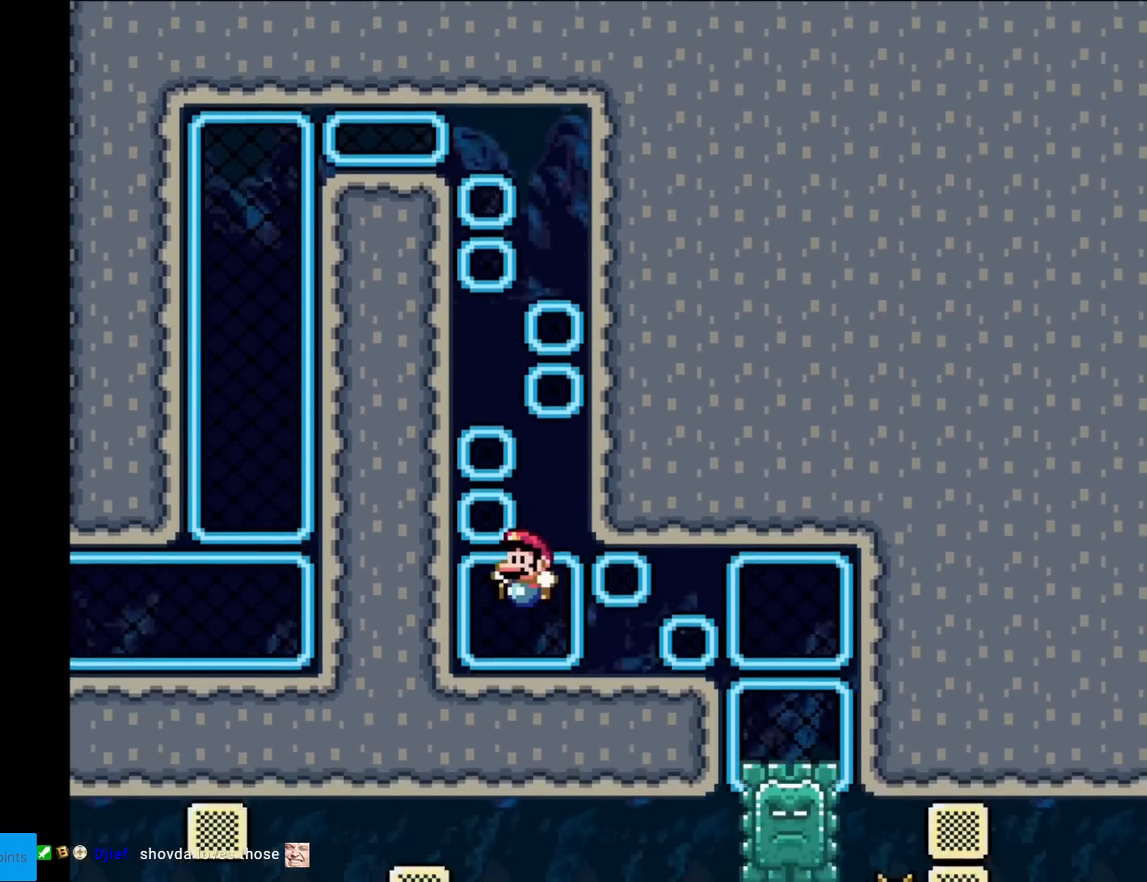
{"buttons": ["Y"], "events": [[34, "DPAD_LEFT", "up"], [67, "DPAD_RIGHT", "down"], [100, "A", "down"], [100, "DPAD_RIGHT", "up"], [117, "A", "up"], [117, "DPAD_RIGHT", "down"], [267, "DPAD_RIGHT", "up"]]}
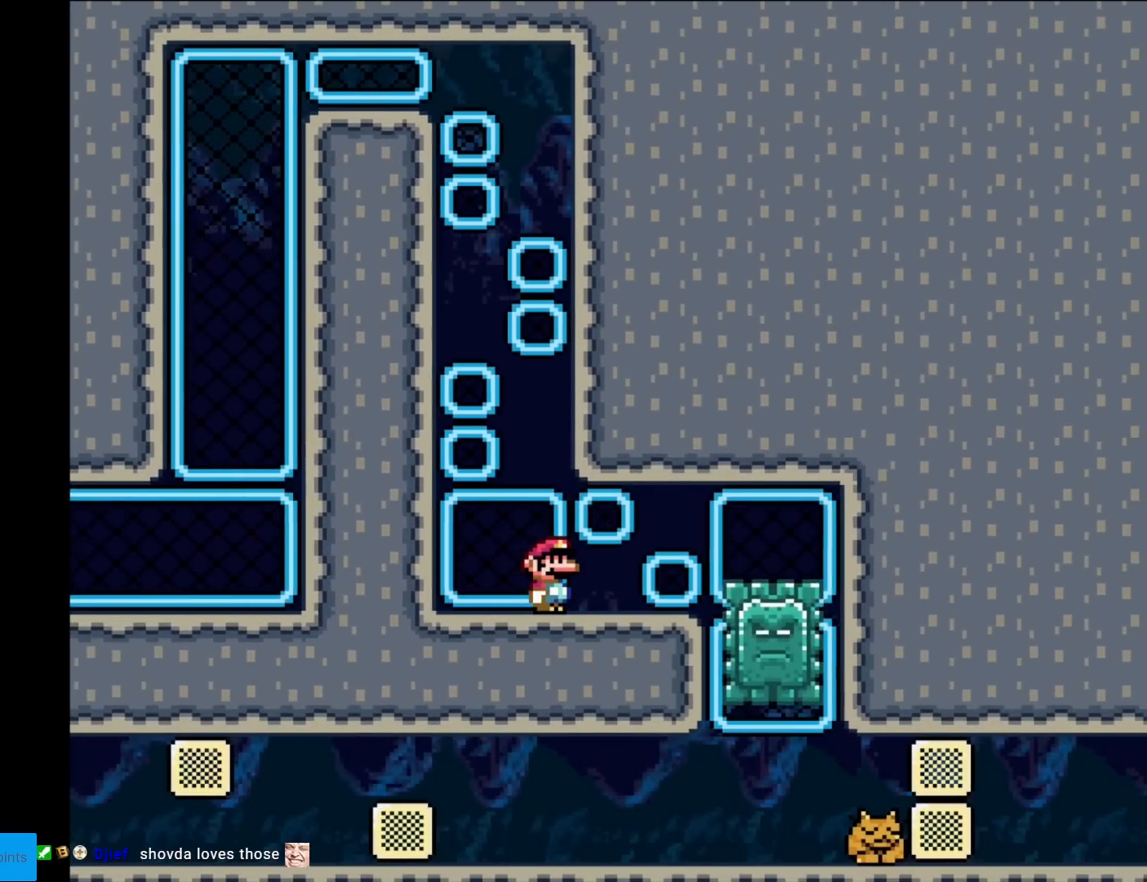
{"buttons": ["Y", "DPAD_RIGHT"], "events": [[117, "DPAD_RIGHT", "down"]]}
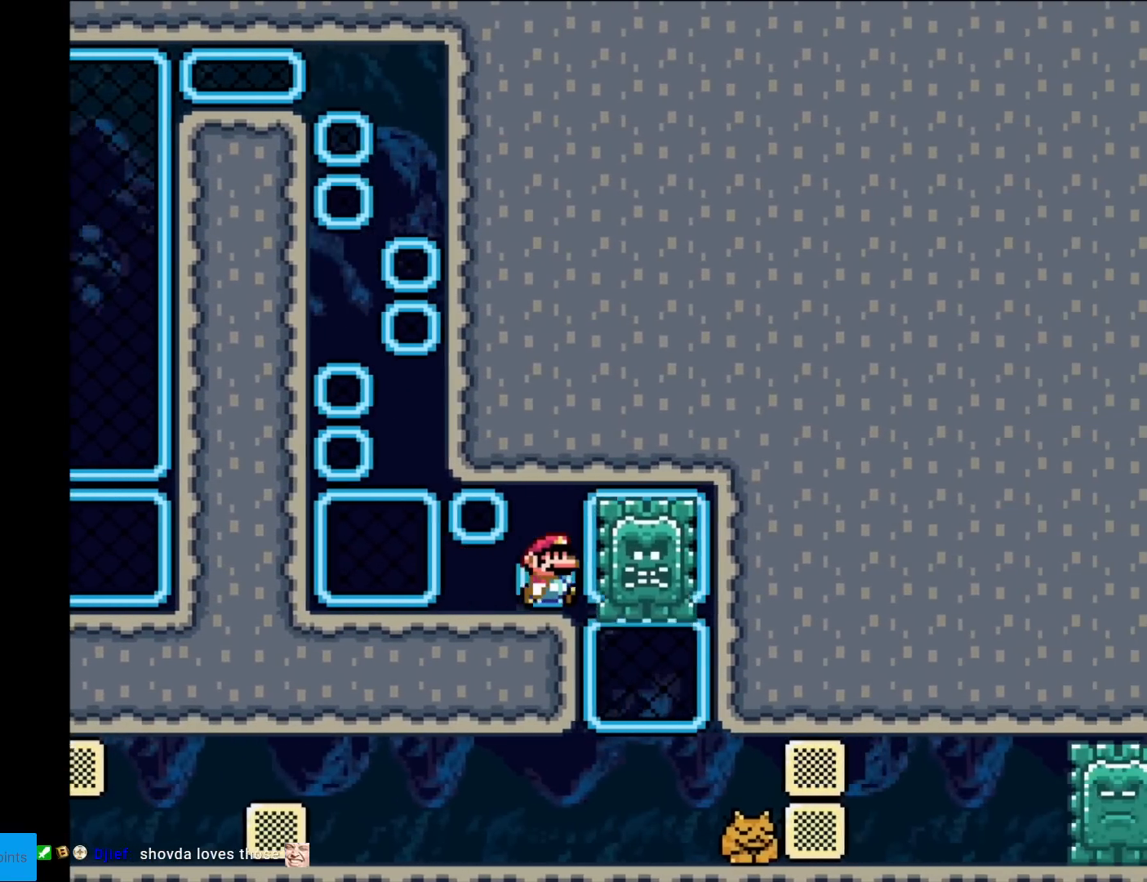
{"buttons": ["A"], "events": [[201, "DPAD_RIGHT", "up"], [251, "Y", "up"], [451, "A", "down"]]}
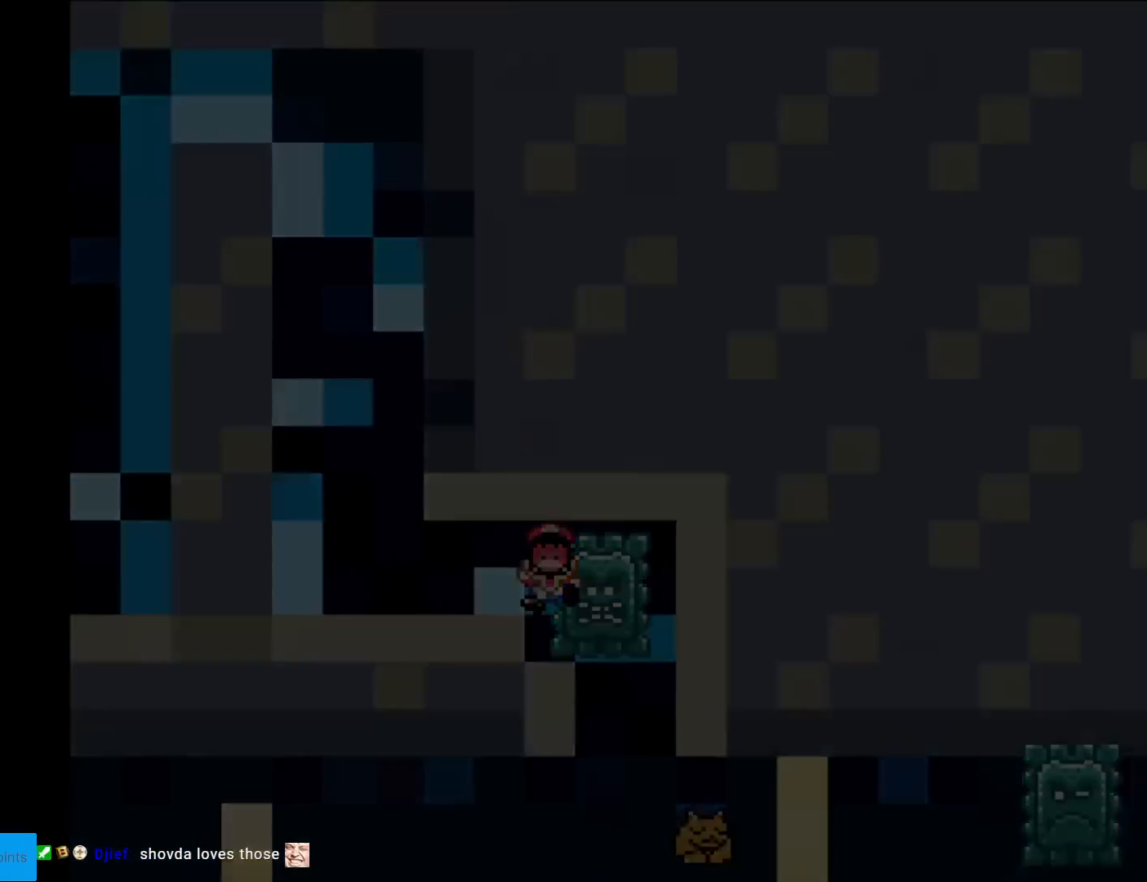
{"buttons": [], "events": [[100, "A", "up"], [250, "A", "down"], [267, "A", "up"], [350, "A", "down"], [484, "A", "up"]]}
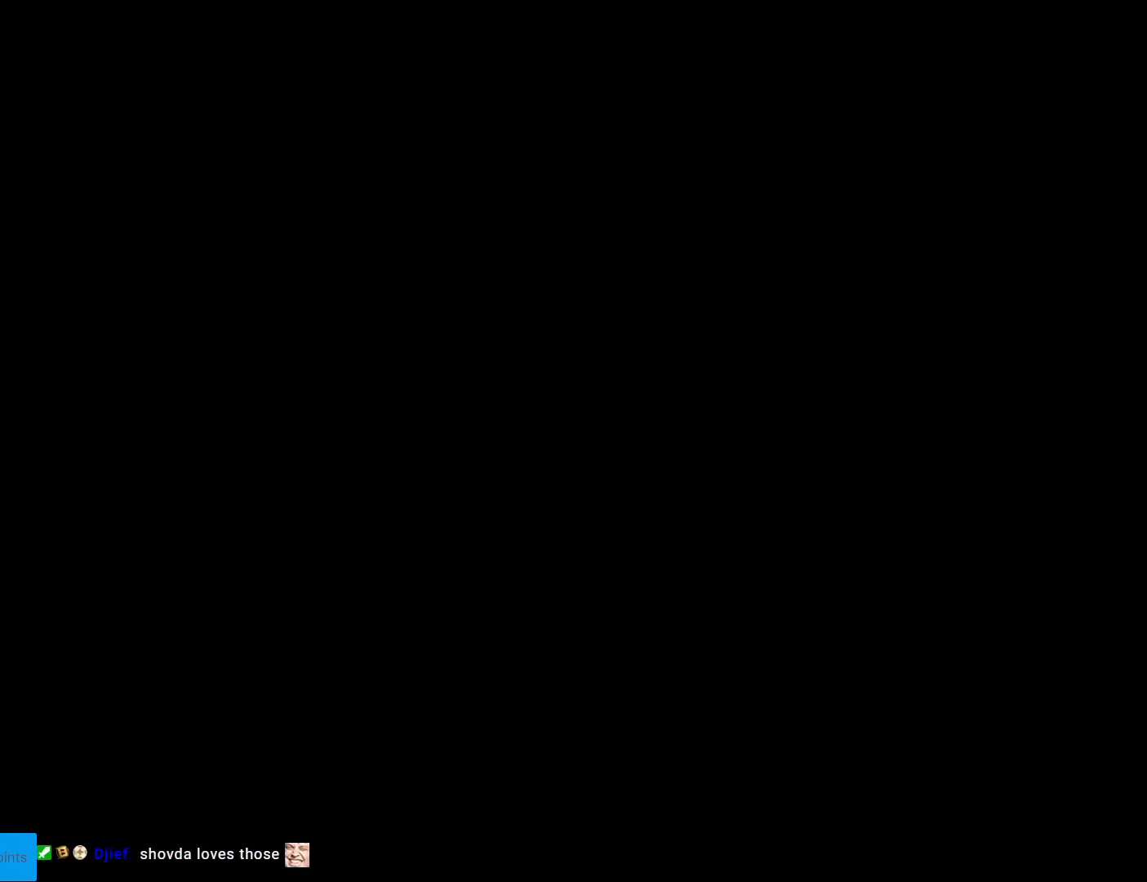
{"buttons": [], "events": [[167, "A", "down"], [184, "A", "up"]]}
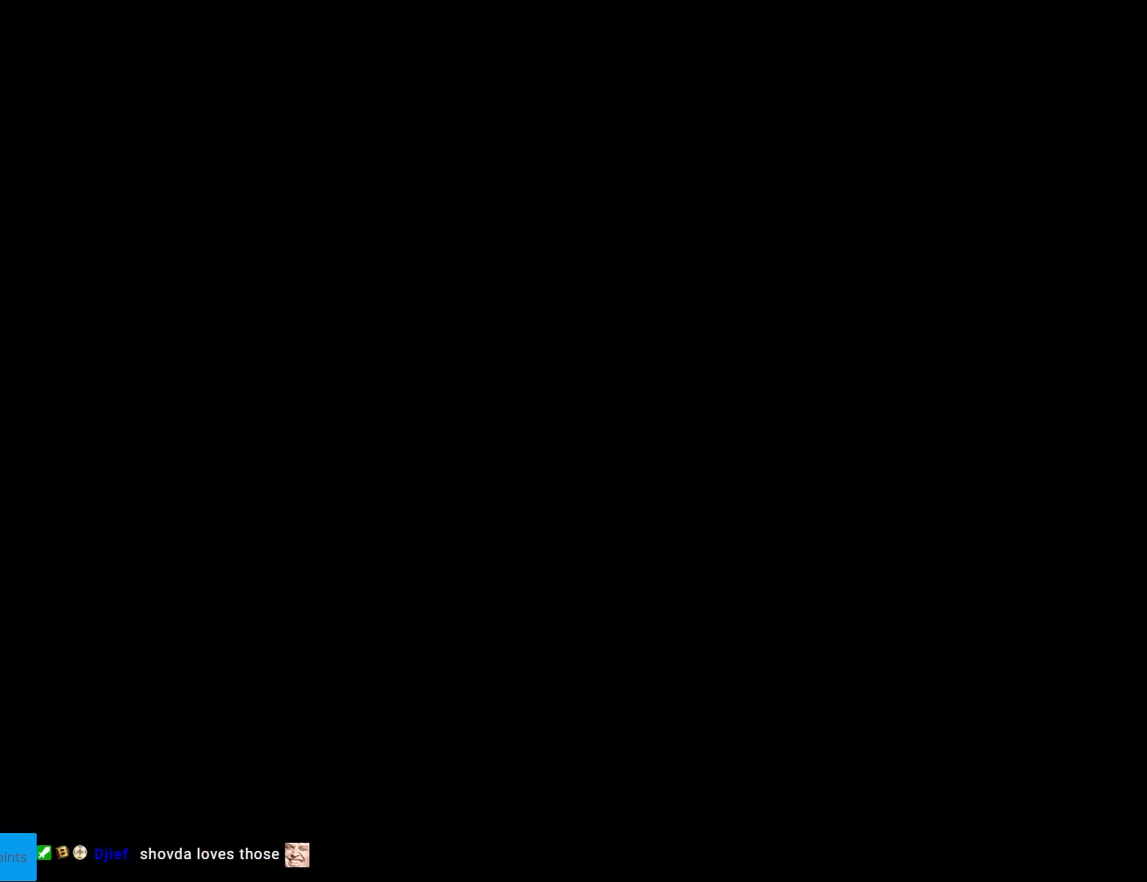
{"buttons": [], "events": []}
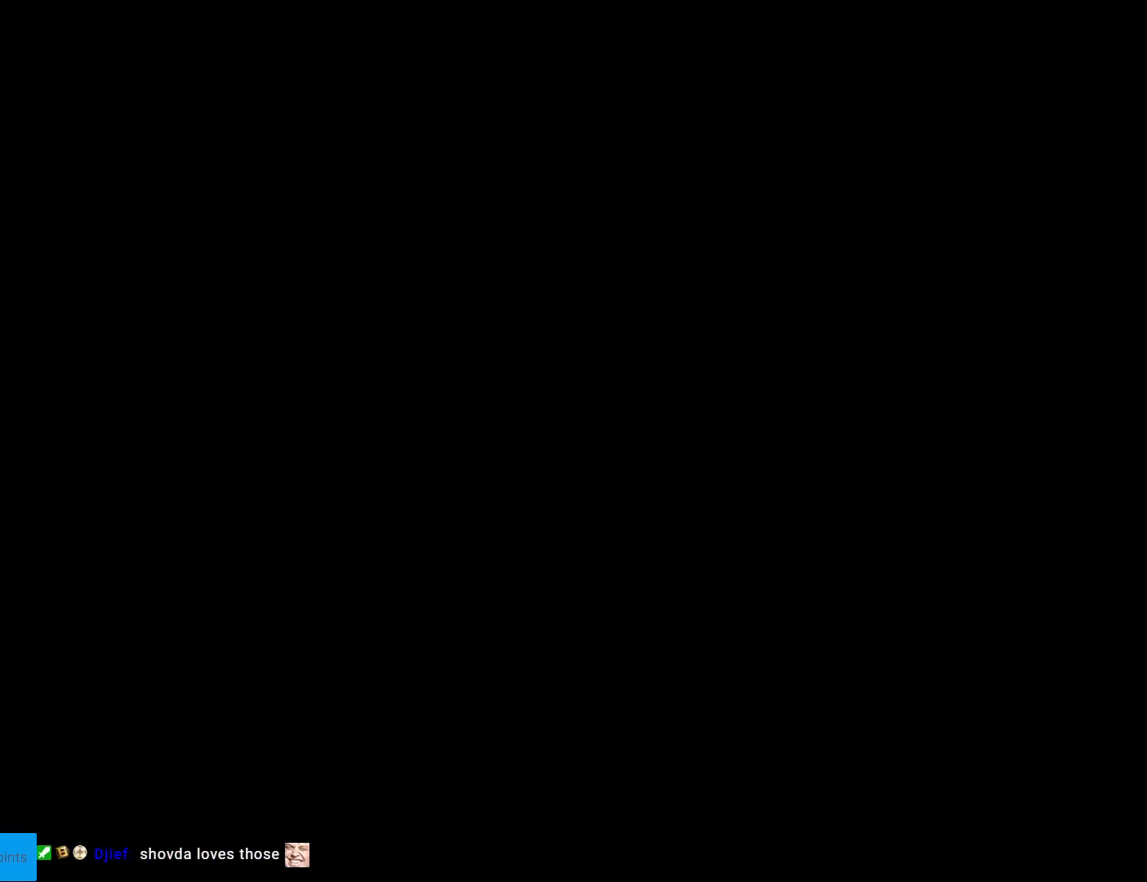
{"buttons": ["Y"], "events": [[100, "Y", "down"]]}
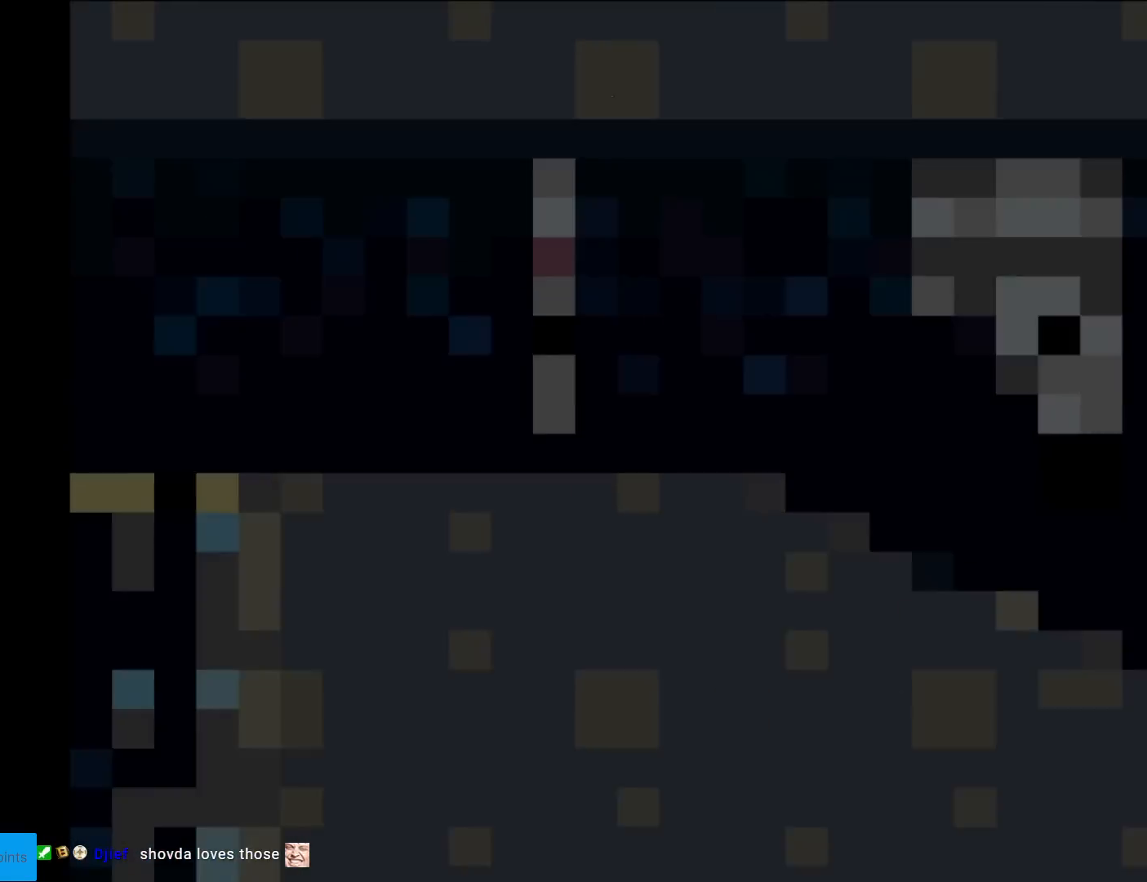
{"buttons": ["Y", "DPAD_RIGHT"], "events": [[334, "DPAD_RIGHT", "down"]]}
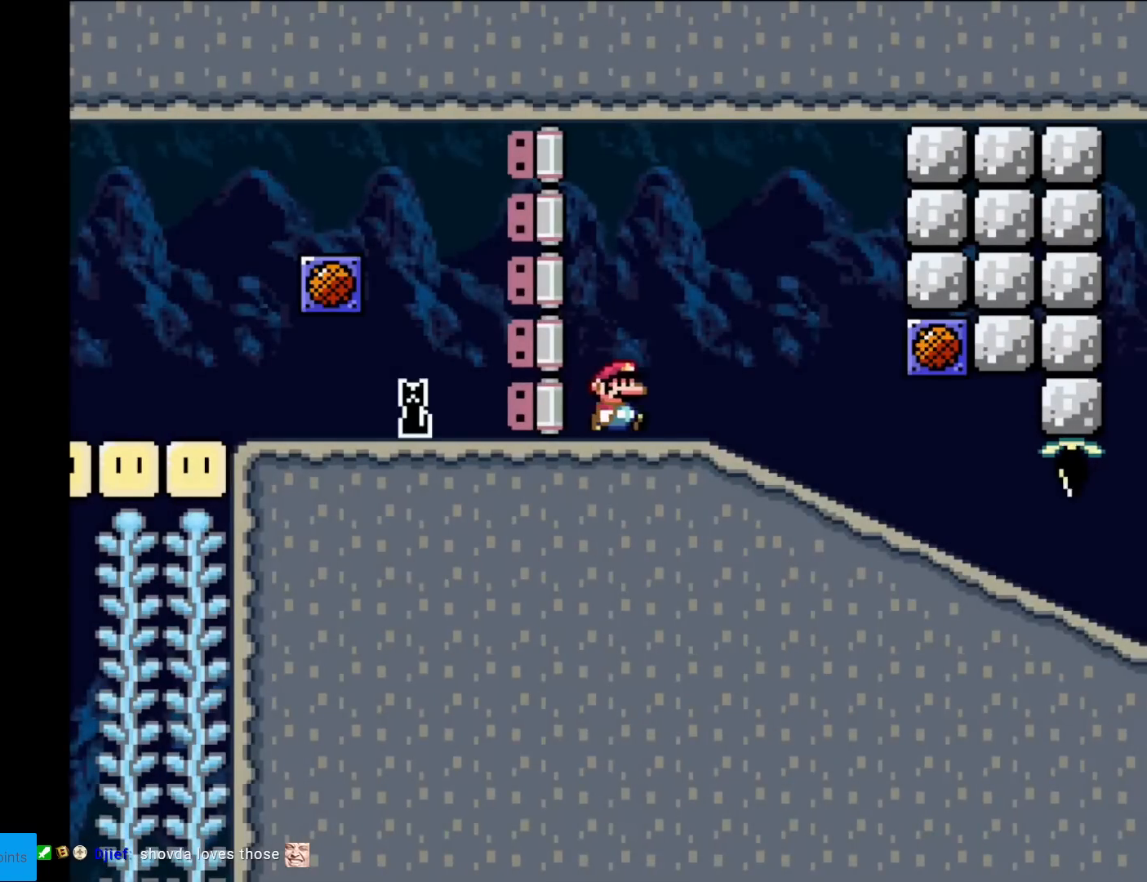
{"buttons": ["Y"], "events": [[301, "DPAD_RIGHT", "up"]]}
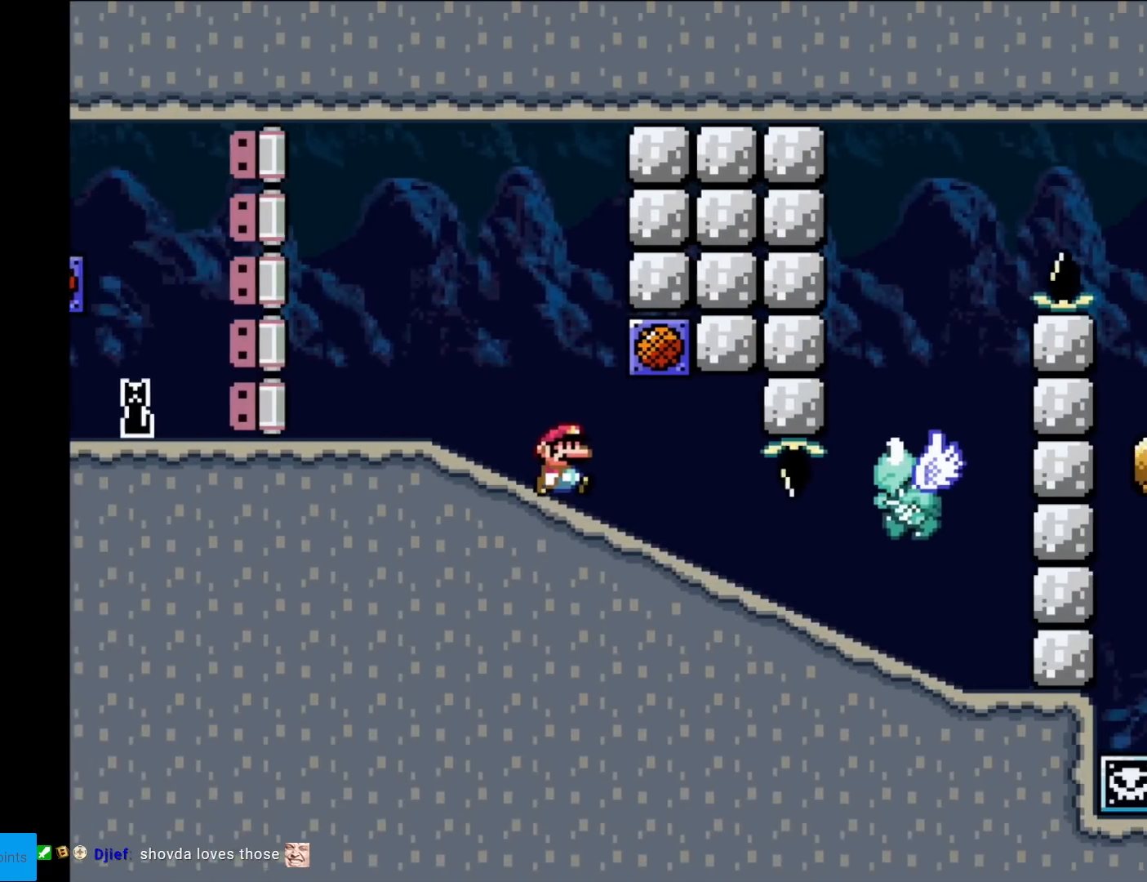
{"buttons": ["Y"], "events": [[100, "DPAD_RIGHT", "down"], [217, "DPAD_RIGHT", "up"]]}
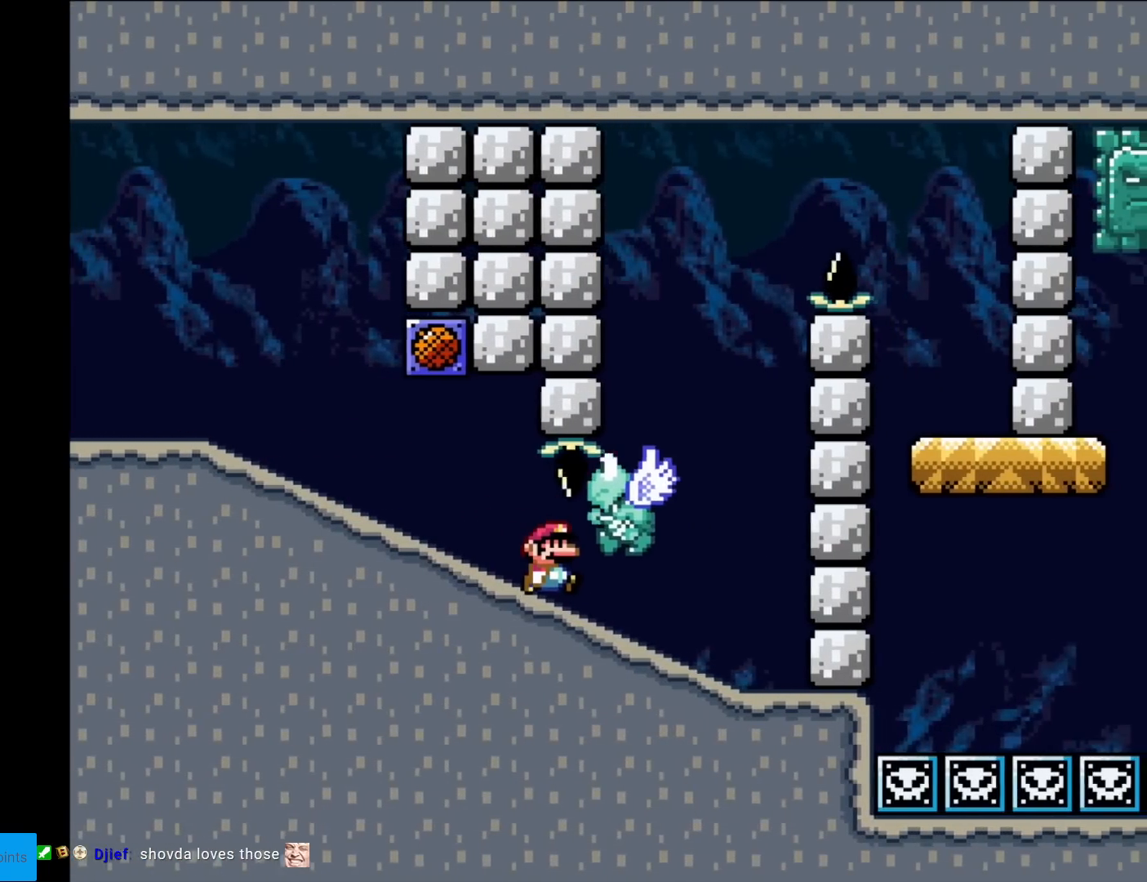
{"buttons": ["B", "Y", "DPAD_RIGHT"], "events": [[100, "DPAD_RIGHT", "down"], [451, "B", "down"]]}
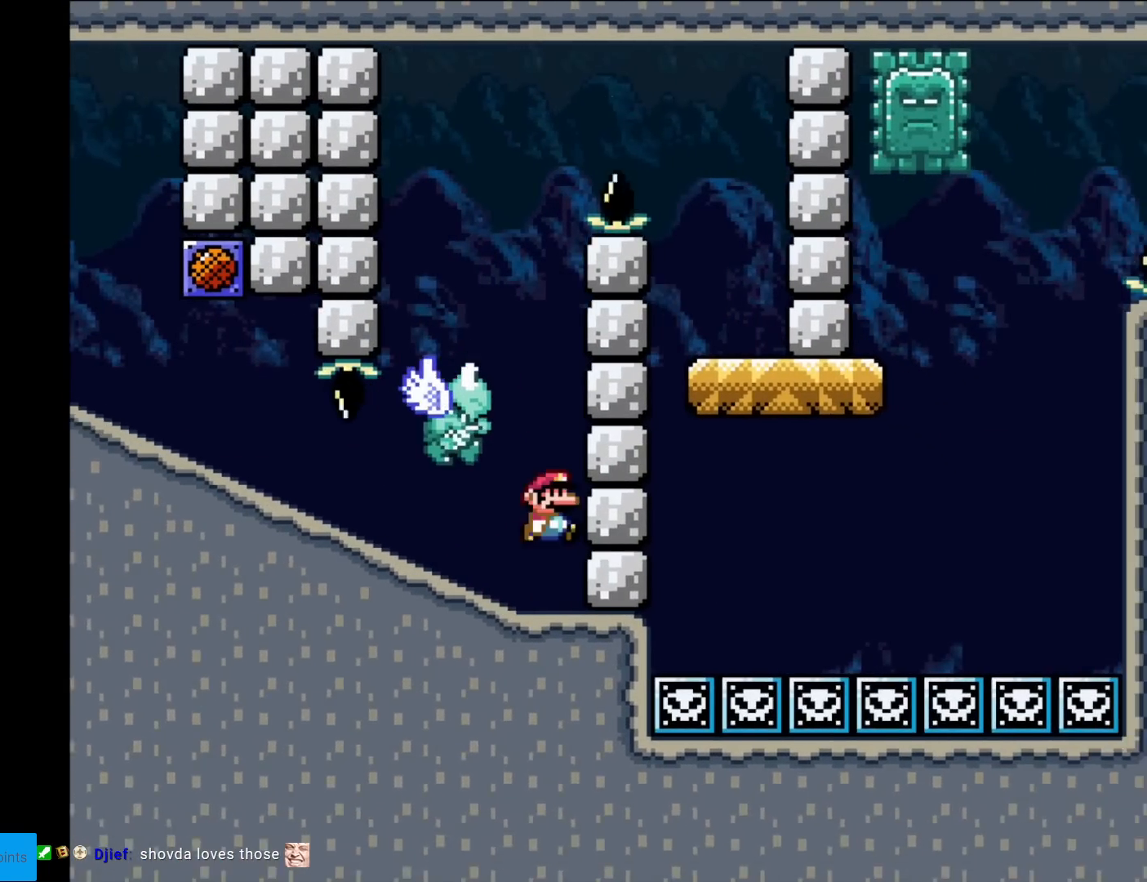
{"buttons": ["B", "Y"], "events": [[34, "DPAD_RIGHT", "up"], [234, "DPAD_LEFT", "down"], [250, "B", "up"], [434, "DPAD_LEFT", "up"], [467, "B", "down"]]}
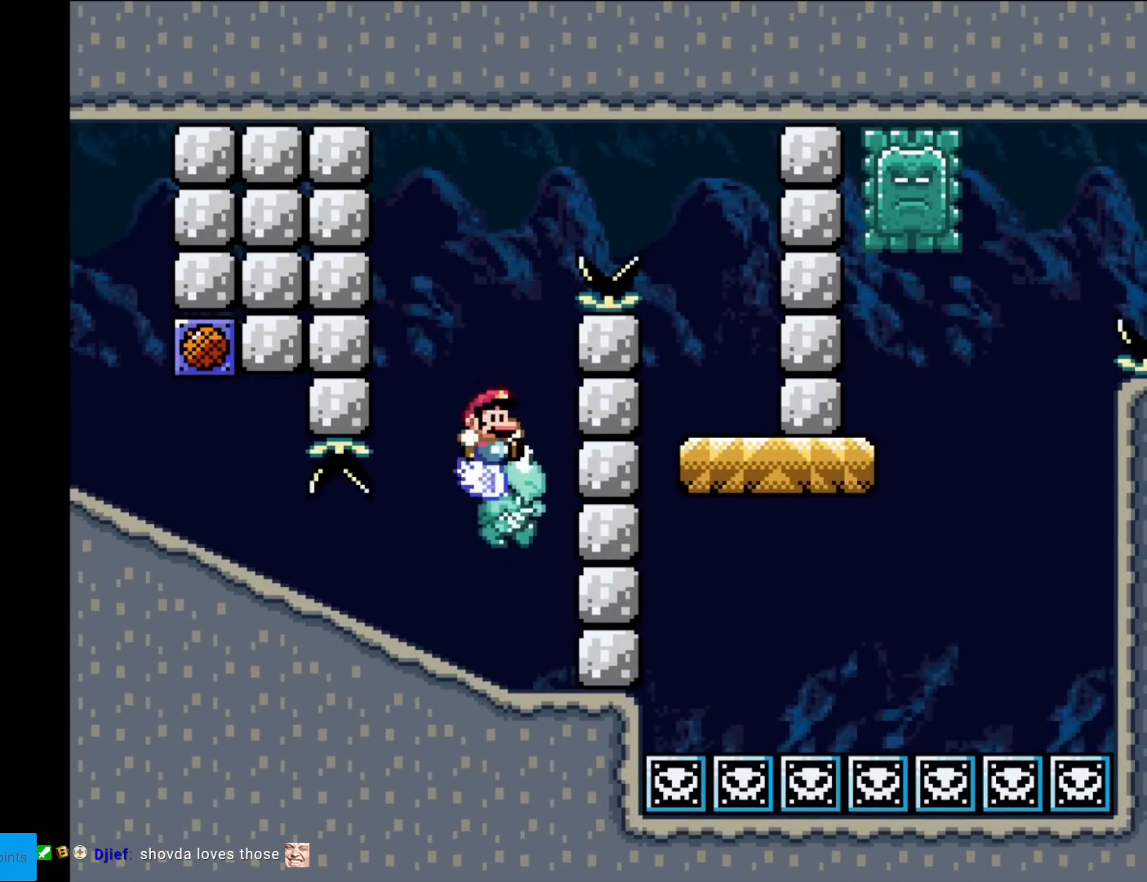
{"buttons": ["B", "Y", "DPAD_RIGHT"], "events": [[16, "DPAD_RIGHT", "down"], [300, "B", "up"], [350, "B", "down"]]}
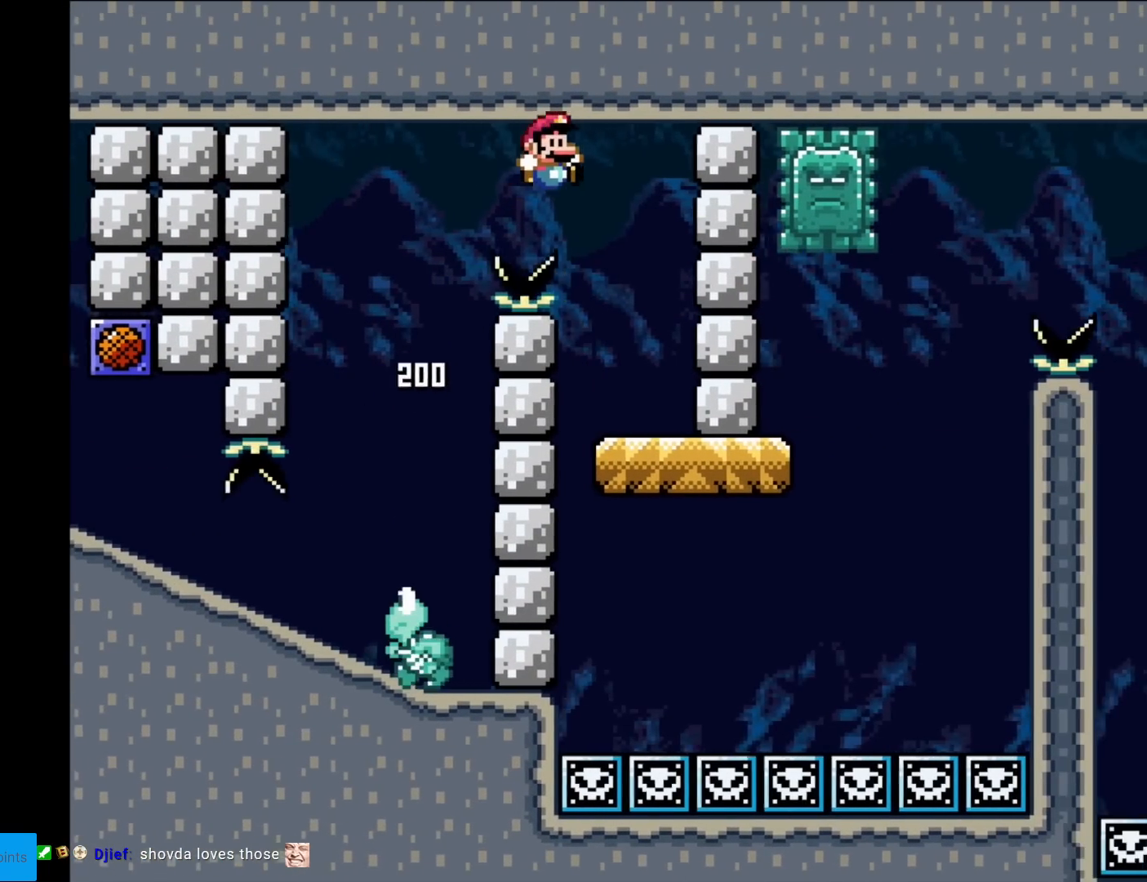
{"buttons": ["X", "DPAD_RIGHT"], "events": [[84, "B", "up"], [84, "DPAD_LEFT", "down"], [84, "DPAD_RIGHT", "up"], [234, "DPAD_LEFT", "up"], [250, "DPAD_RIGHT", "down"], [334, "X", "down"], [334, "Y", "up"]]}
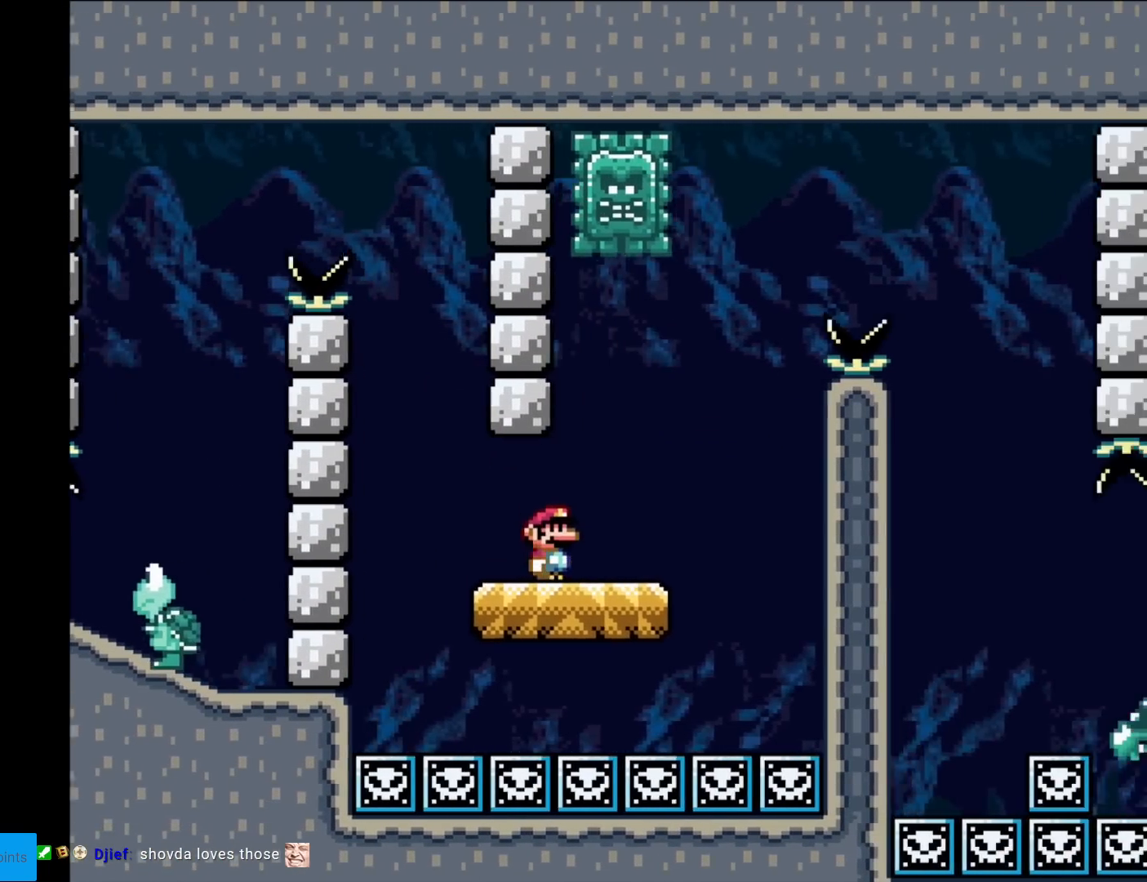
{"buttons": ["A", "X", "DPAD_LEFT"], "events": [[116, "A", "down"], [300, "DPAD_RIGHT", "up"], [300, "DPAD_UP", "down"], [333, "DPAD_LEFT", "down"], [333, "DPAD_UP", "up"]]}
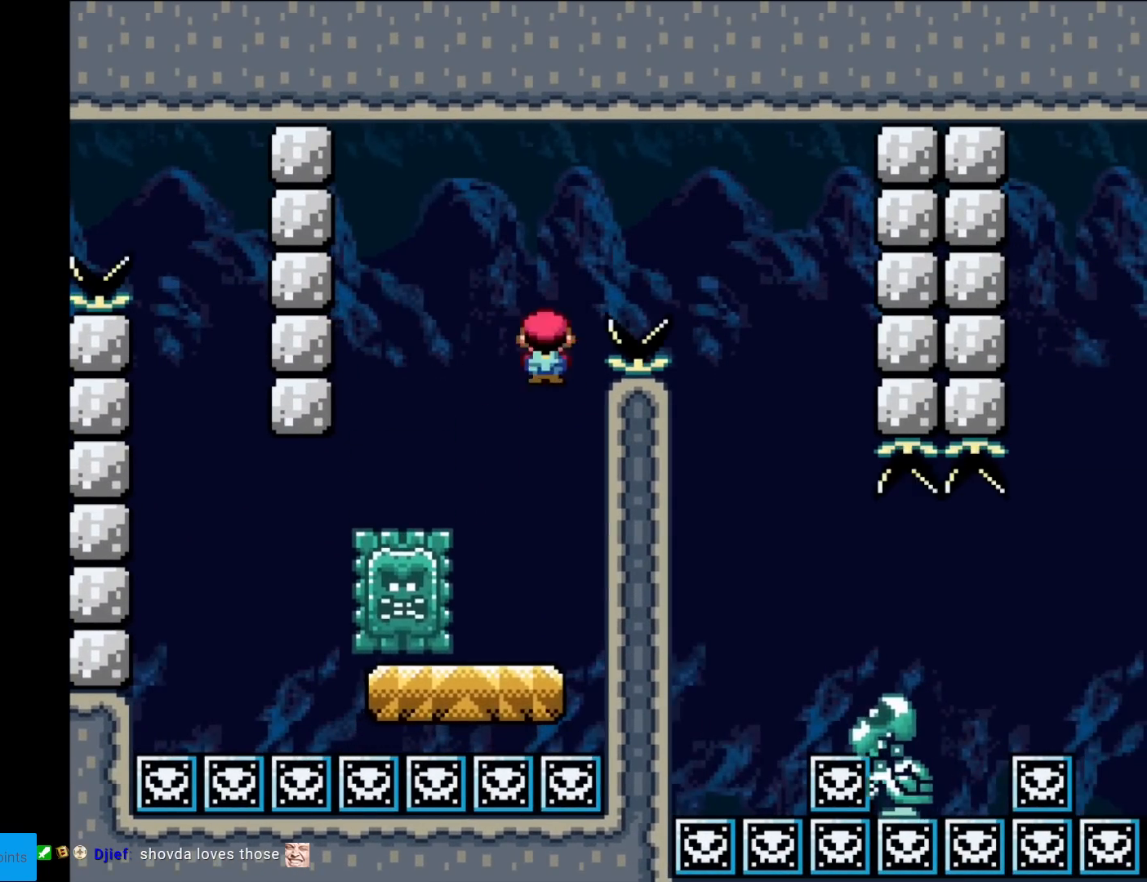
{"buttons": ["A", "X"], "events": [[250, "DPAD_LEFT", "up"], [334, "DPAD_RIGHT", "down"], [484, "DPAD_RIGHT", "up"]]}
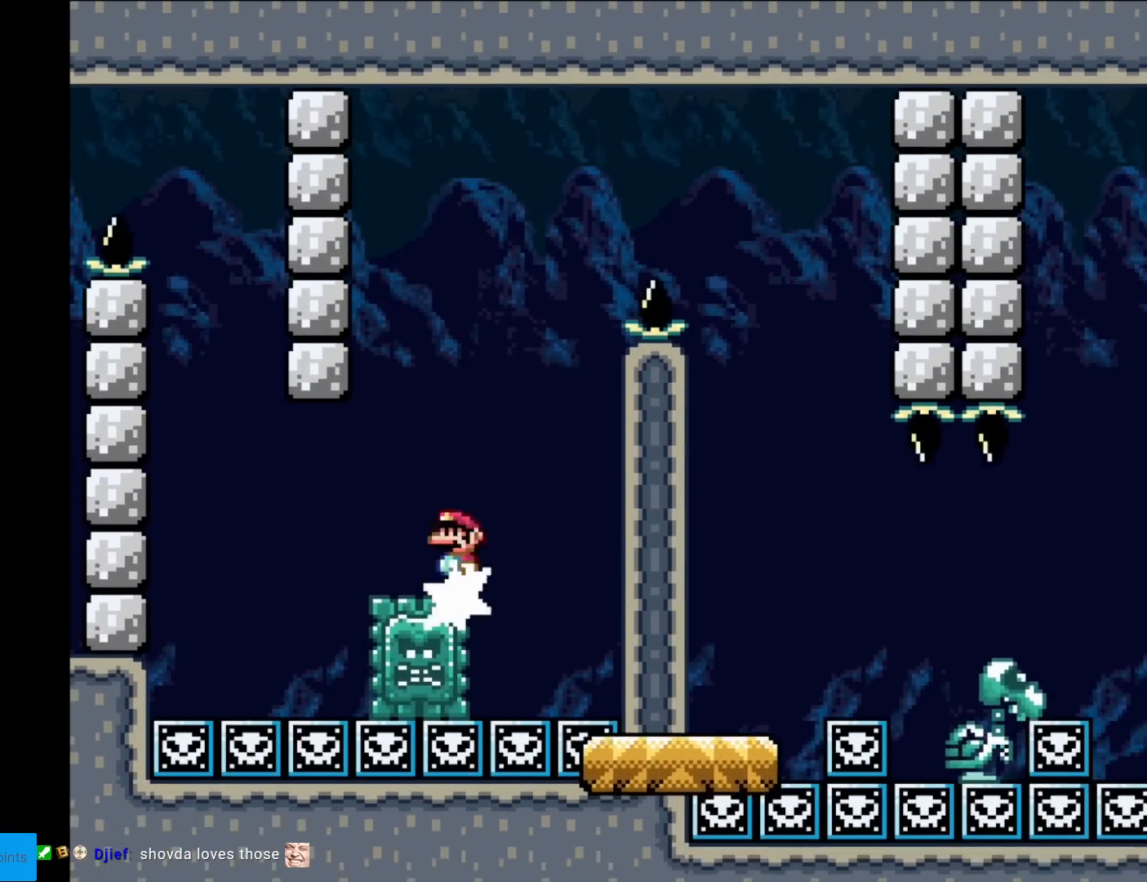
{"buttons": ["A", "X"], "events": [[116, "DPAD_LEFT", "down"], [467, "DPAD_LEFT", "up"]]}
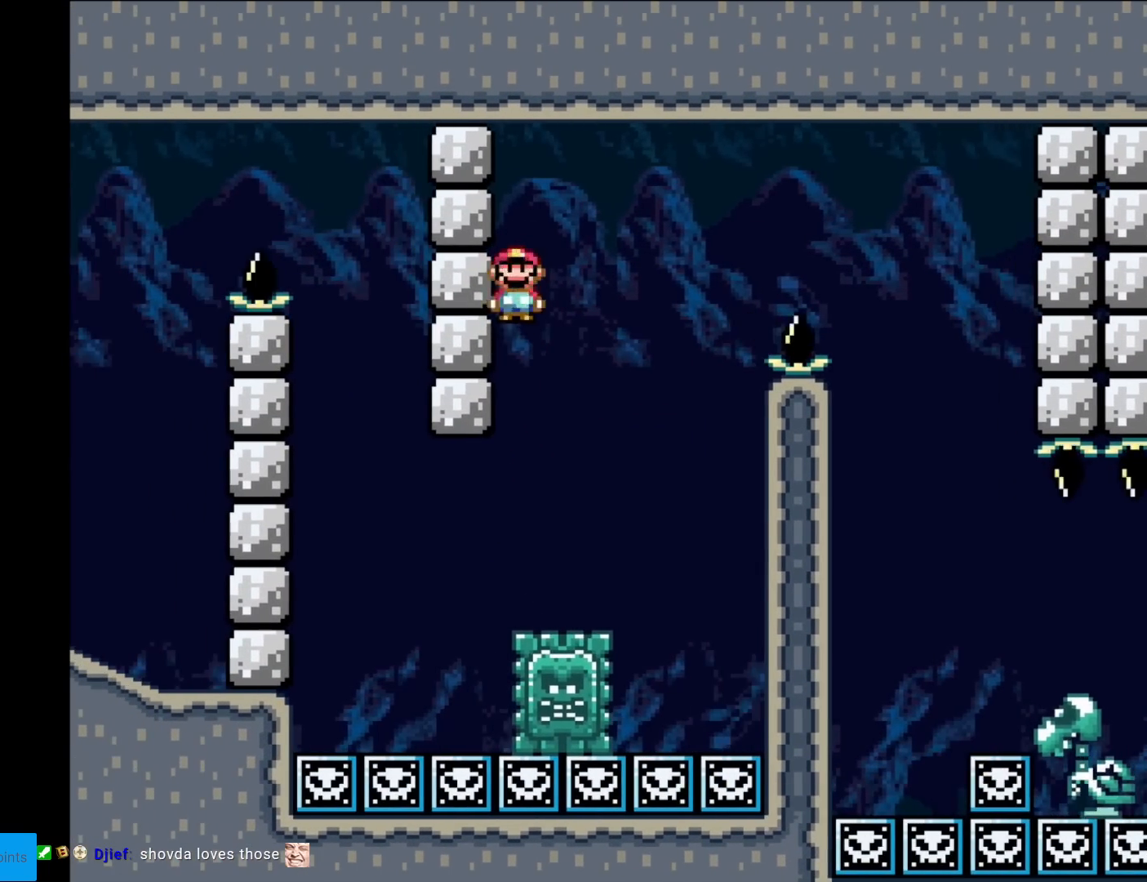
{"buttons": ["A", "X", "DPAD_RIGHT"], "events": [[217, "DPAD_RIGHT", "down"], [417, "DPAD_RIGHT", "up"], [501, "DPAD_RIGHT", "down"]]}